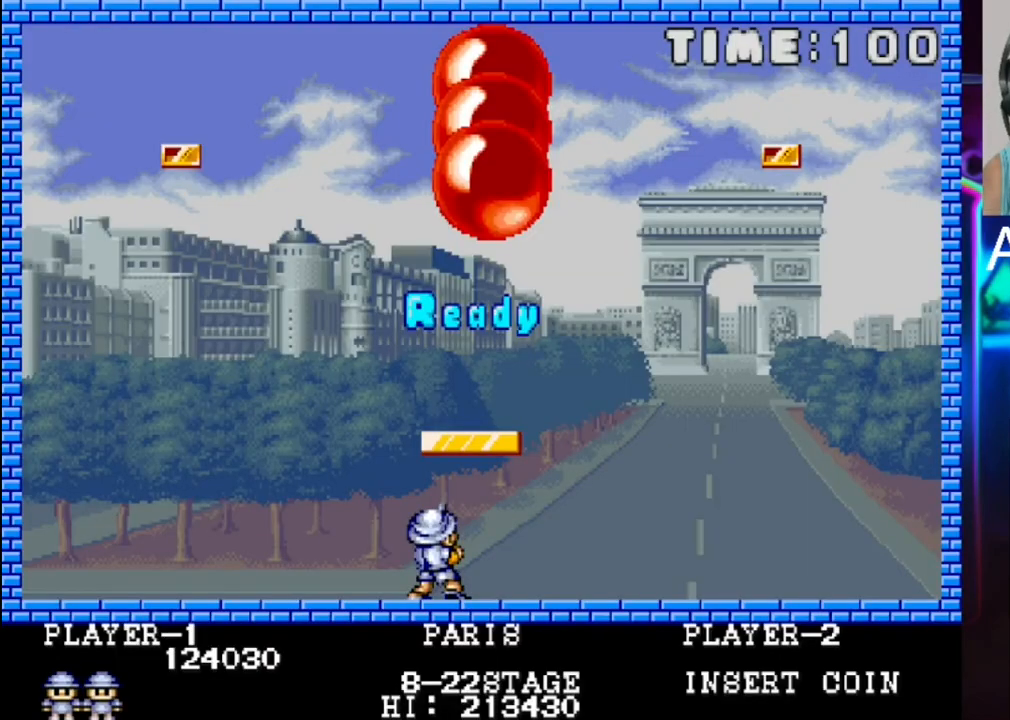
Gameplay with a controller (Xbox layout); each line is a JSON object with the inputs held at the frame after it. "events" lists button and stick changes between this image and that frame as [ms after this image, input, new state], when the widget could be followed in between. Not read: left_stick right_stick.
{"buttons": [], "events": []}
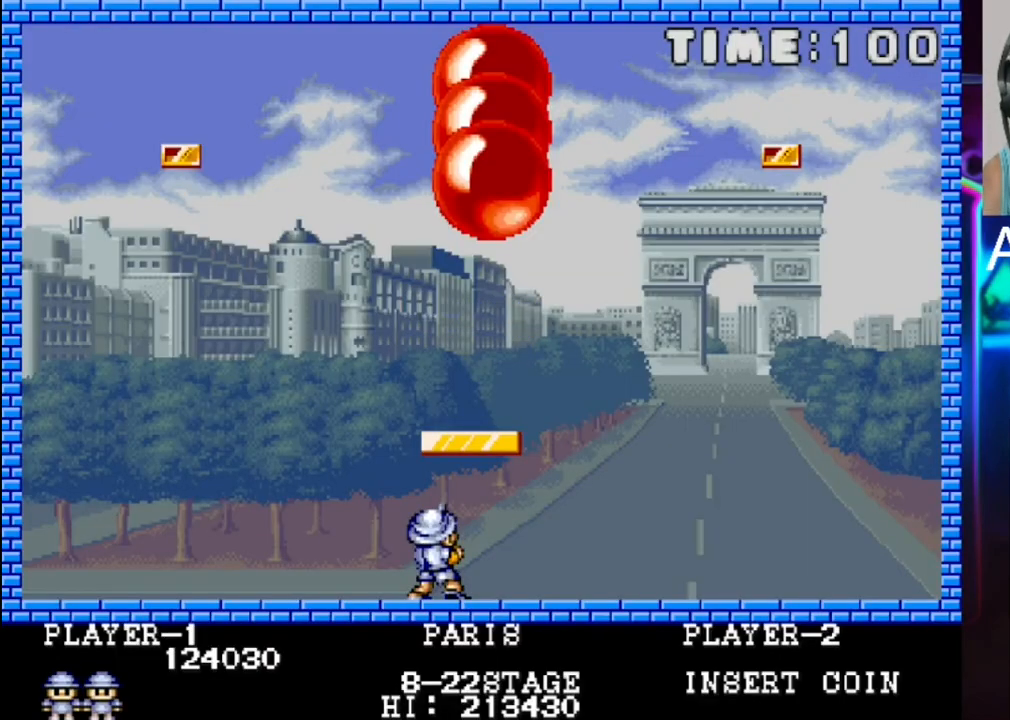
{"buttons": [], "events": [[17, "DPAD_RIGHT", "down"], [233, "DPAD_RIGHT", "up"]]}
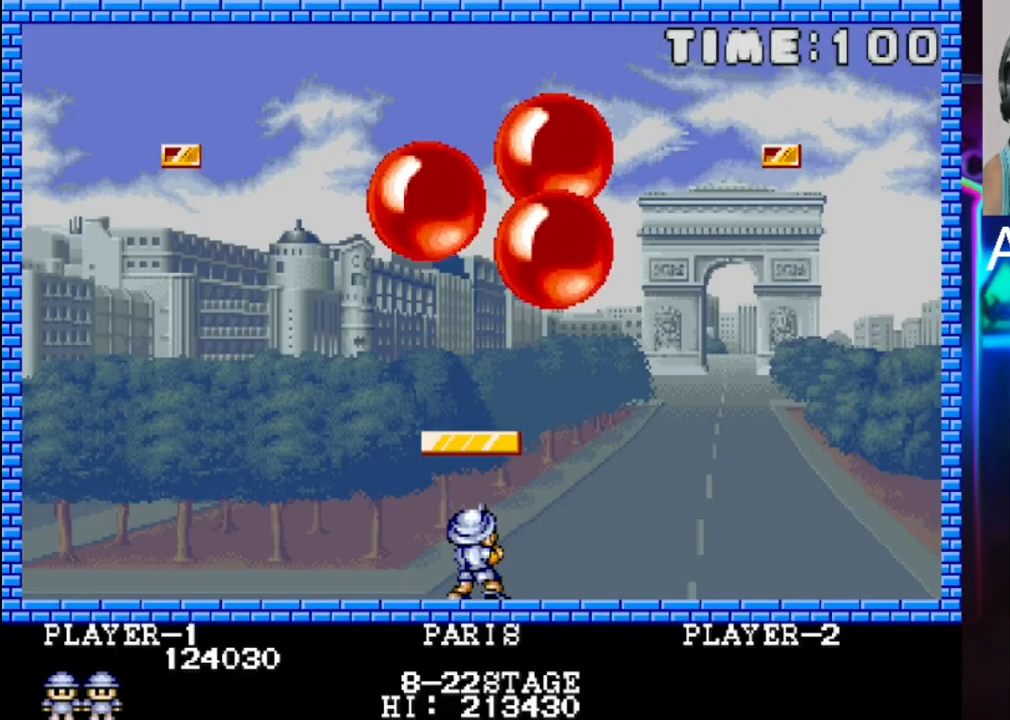
{"buttons": [], "events": []}
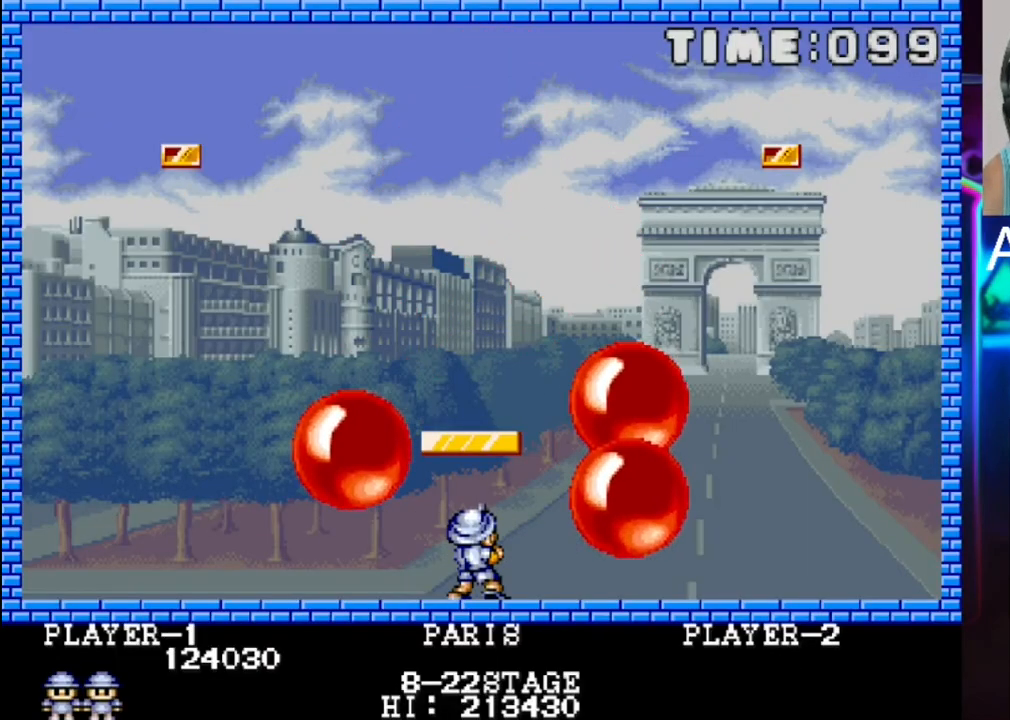
{"buttons": ["DPAD_LEFT"], "events": [[33, "DPAD_LEFT", "down"]]}
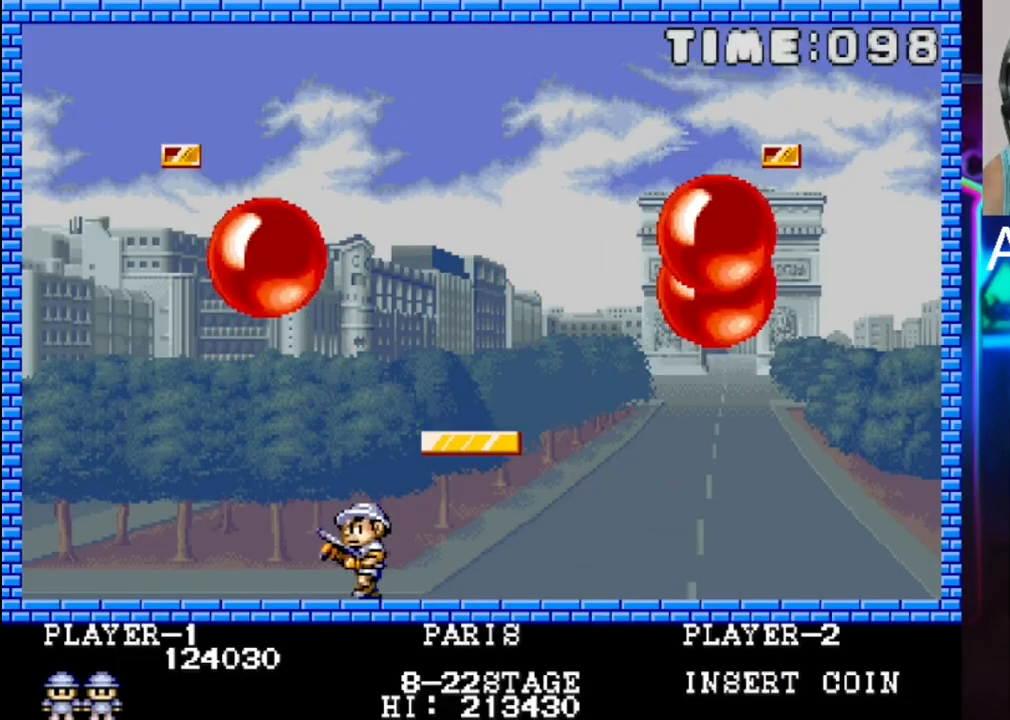
{"buttons": ["DPAD_LEFT"], "events": [[400, "DPAD_LEFT", "up"], [467, "DPAD_LEFT", "down"]]}
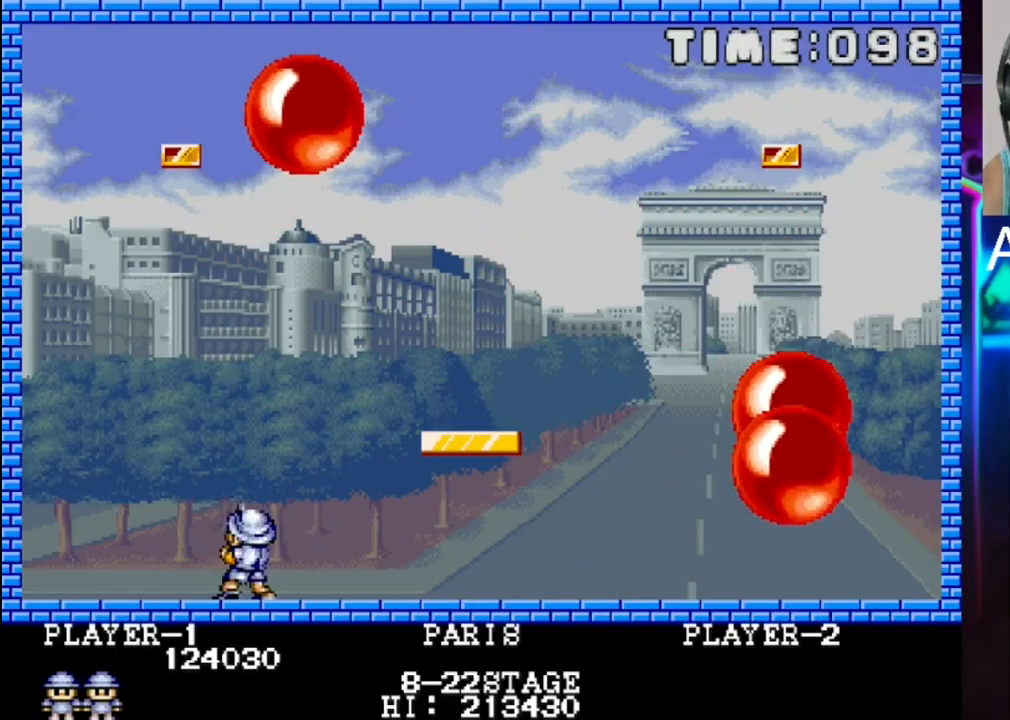
{"buttons": [], "events": [[100, "DPAD_LEFT", "up"], [367, "X", "down"], [500, "X", "up"]]}
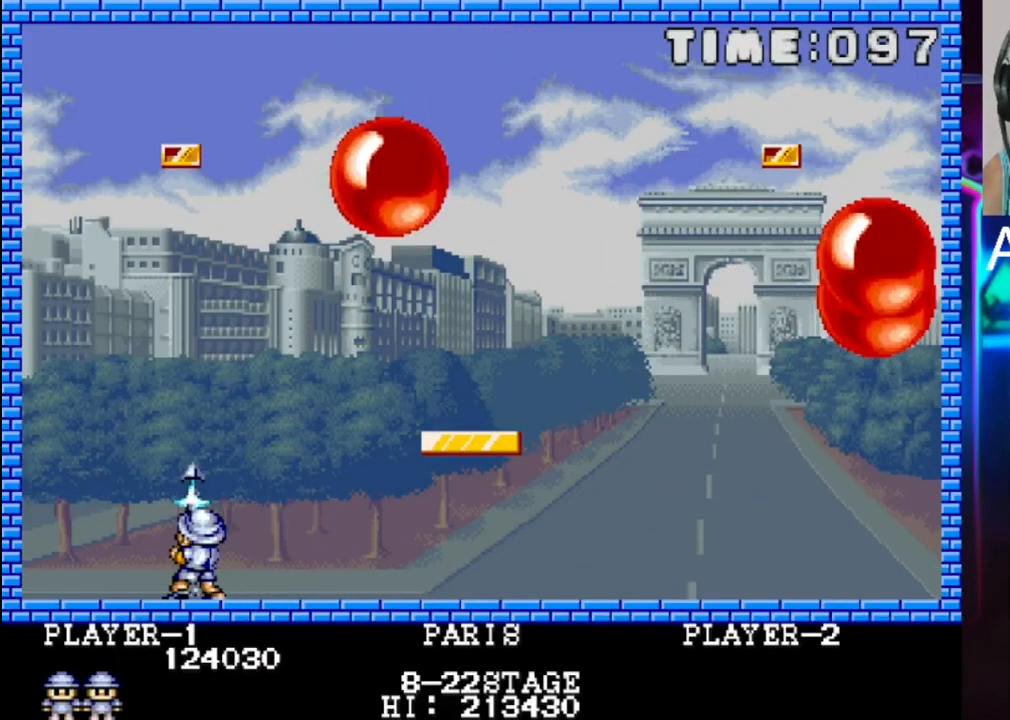
{"buttons": [], "events": []}
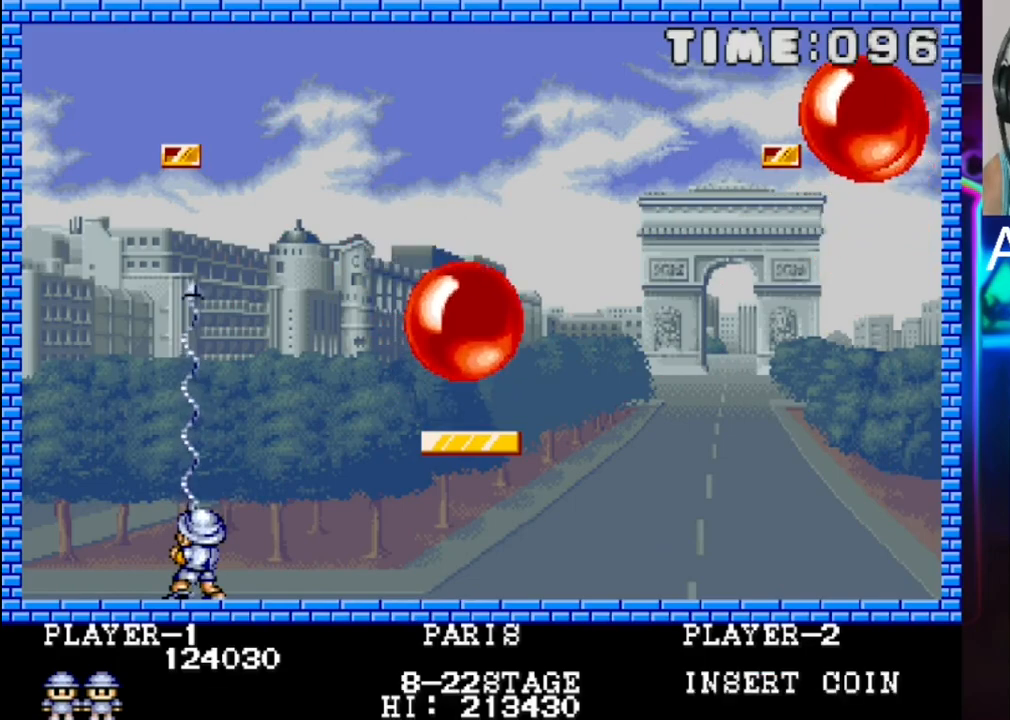
{"buttons": [], "events": [[83, "DPAD_RIGHT", "down"], [483, "DPAD_RIGHT", "up"]]}
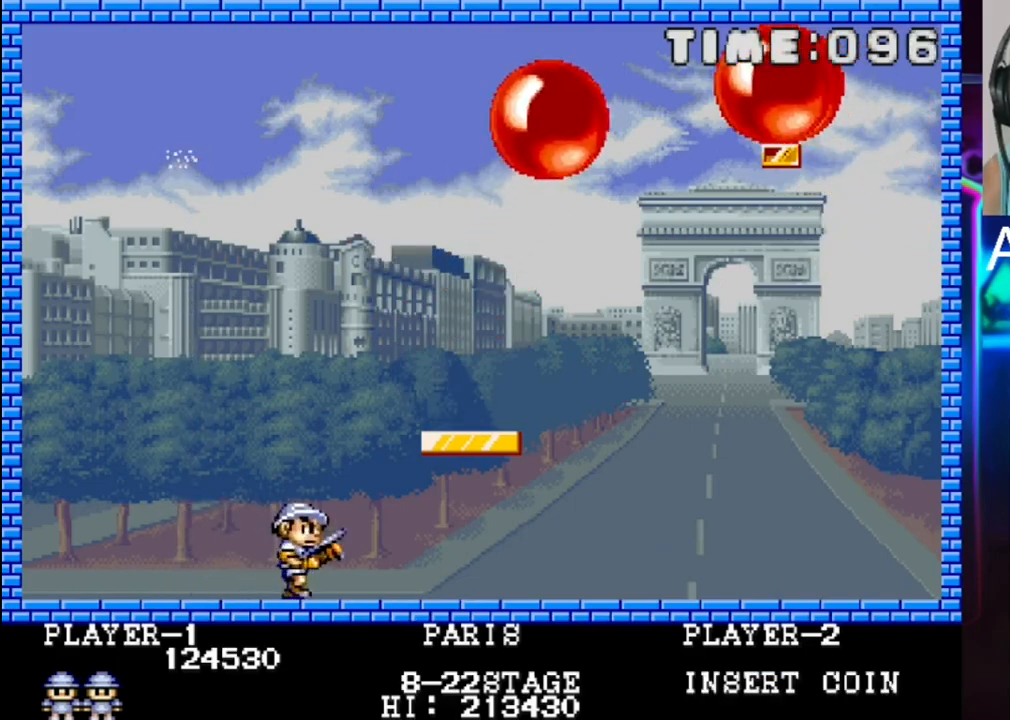
{"buttons": [], "events": [[183, "DPAD_RIGHT", "down"], [433, "DPAD_RIGHT", "up"]]}
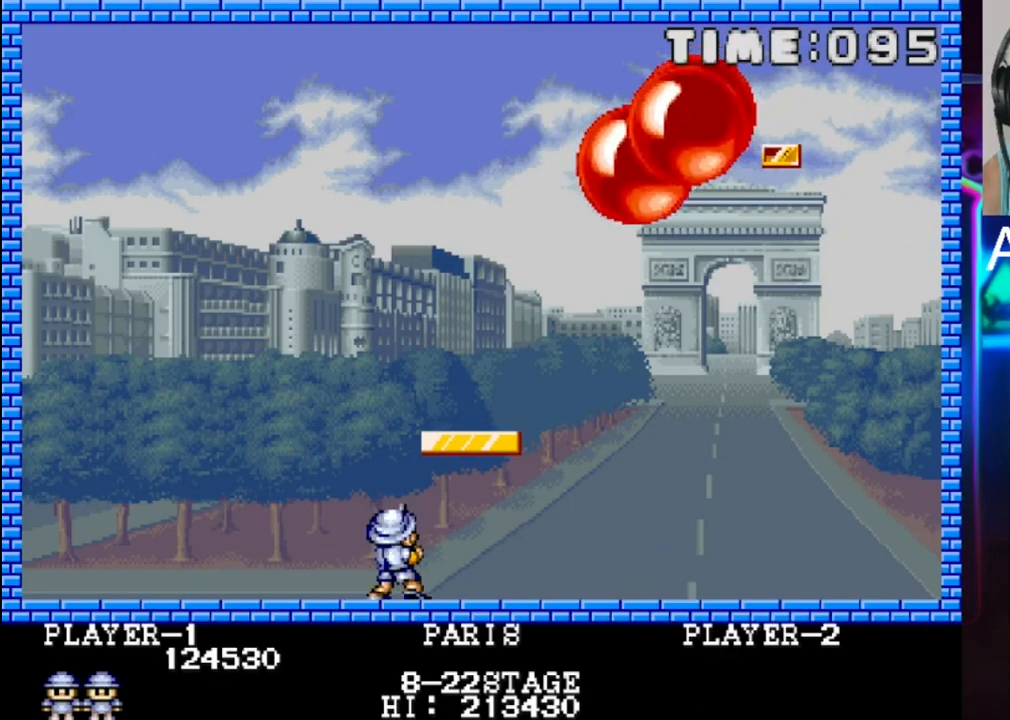
{"buttons": [], "events": []}
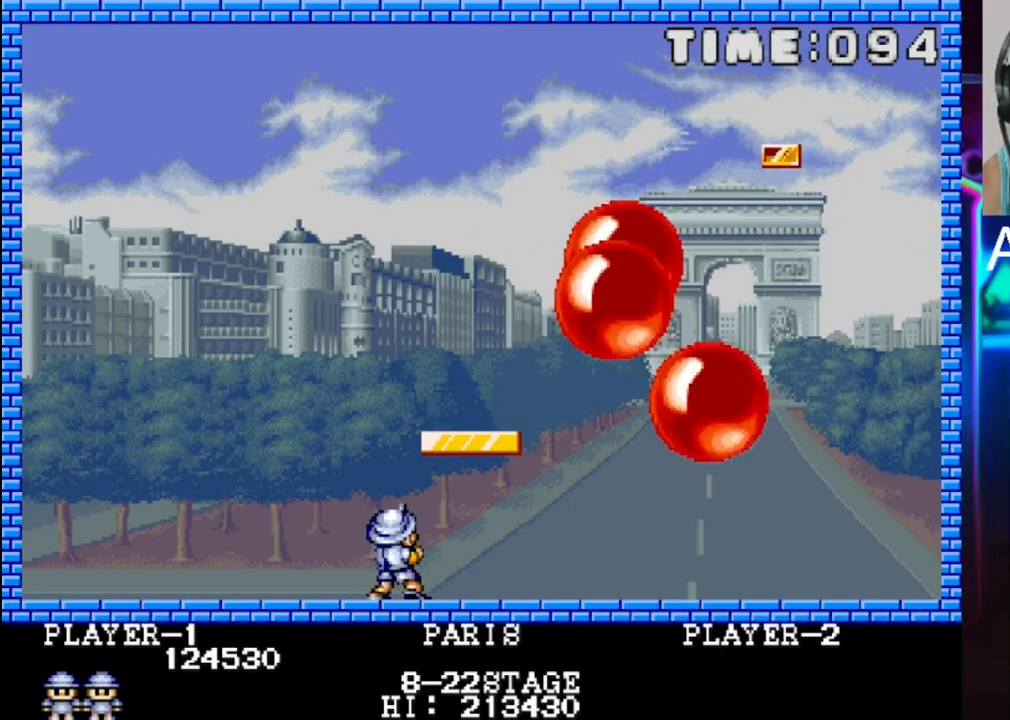
{"buttons": [], "events": [[50, "DPAD_LEFT", "down"], [183, "DPAD_LEFT", "up"]]}
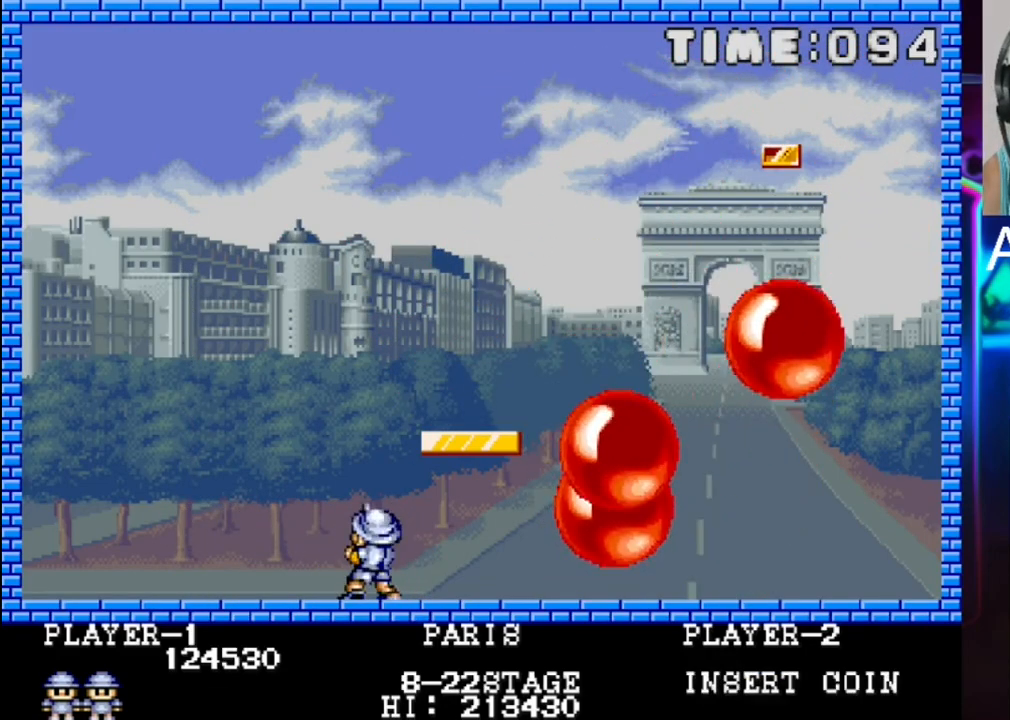
{"buttons": ["DPAD_RIGHT"], "events": [[83, "DPAD_RIGHT", "down"]]}
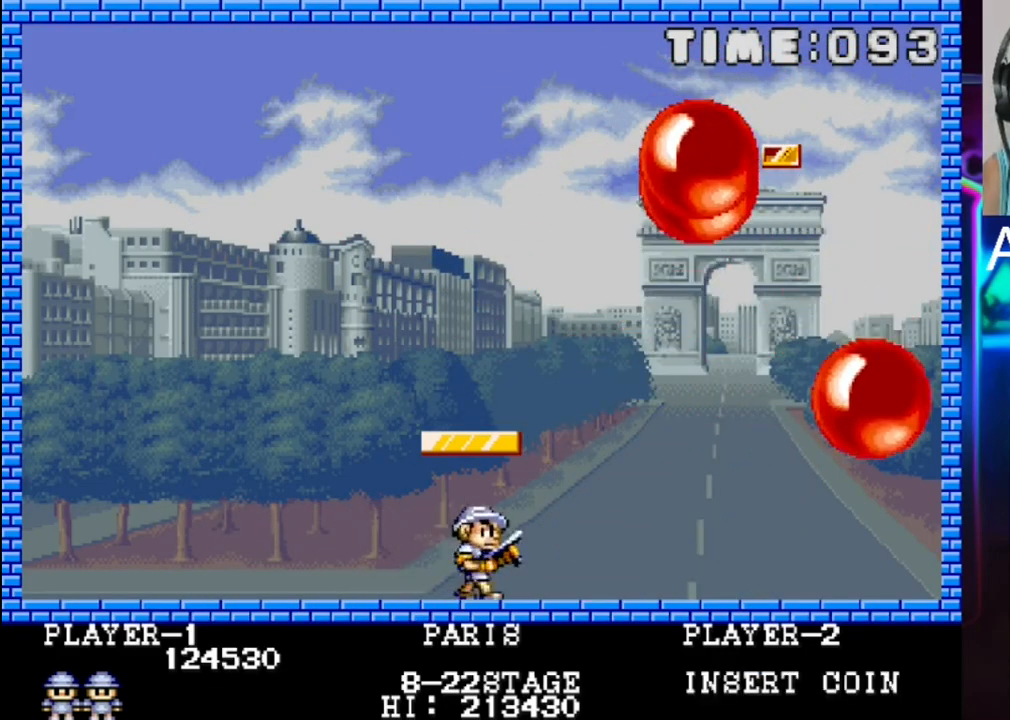
{"buttons": ["X", "DPAD_UP", "DPAD_LEFT"], "events": [[383, "DPAD_LEFT", "down"], [383, "DPAD_RIGHT", "up"], [383, "X", "down"], [450, "DPAD_UP", "down"]]}
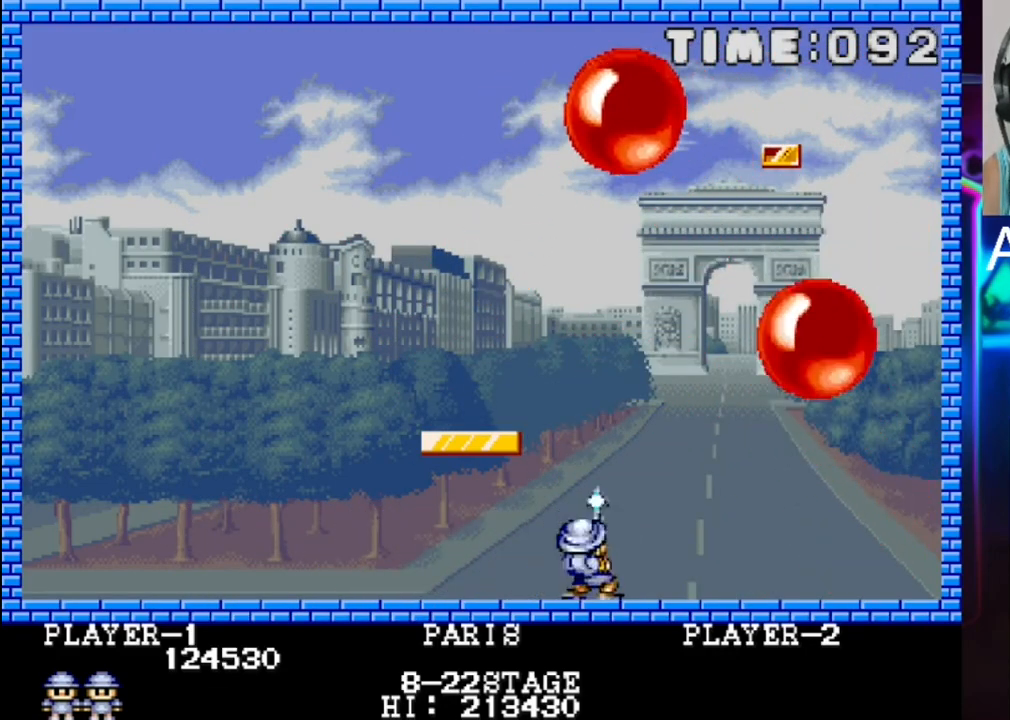
{"buttons": ["DPAD_LEFT"], "events": [[17, "DPAD_UP", "up"], [17, "X", "up"]]}
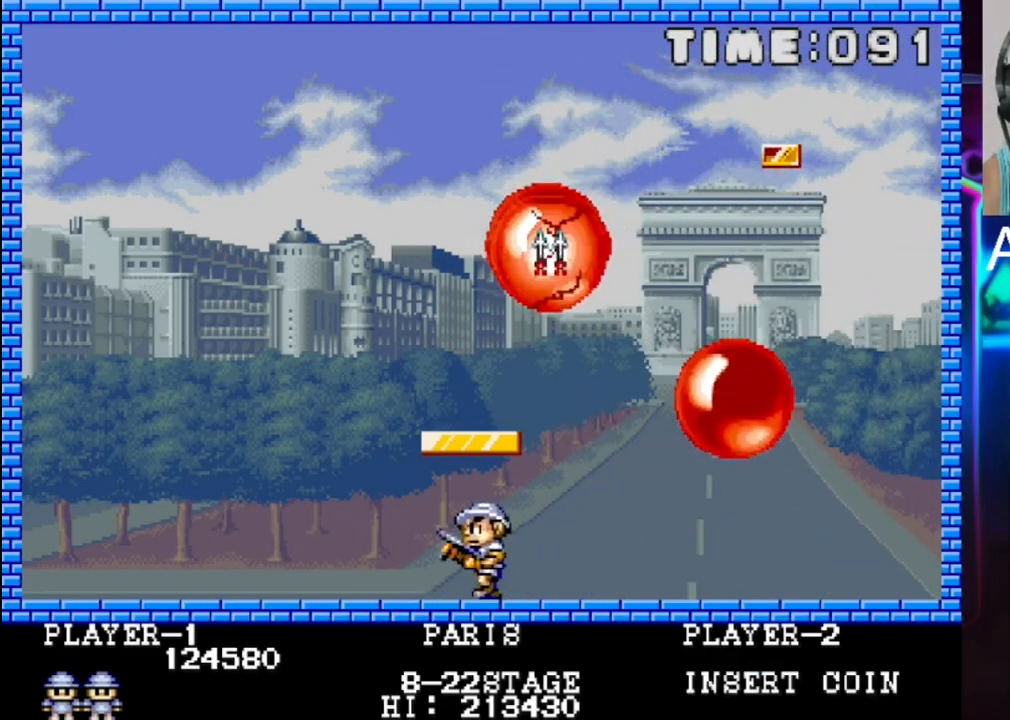
{"buttons": ["DPAD_LEFT"], "events": []}
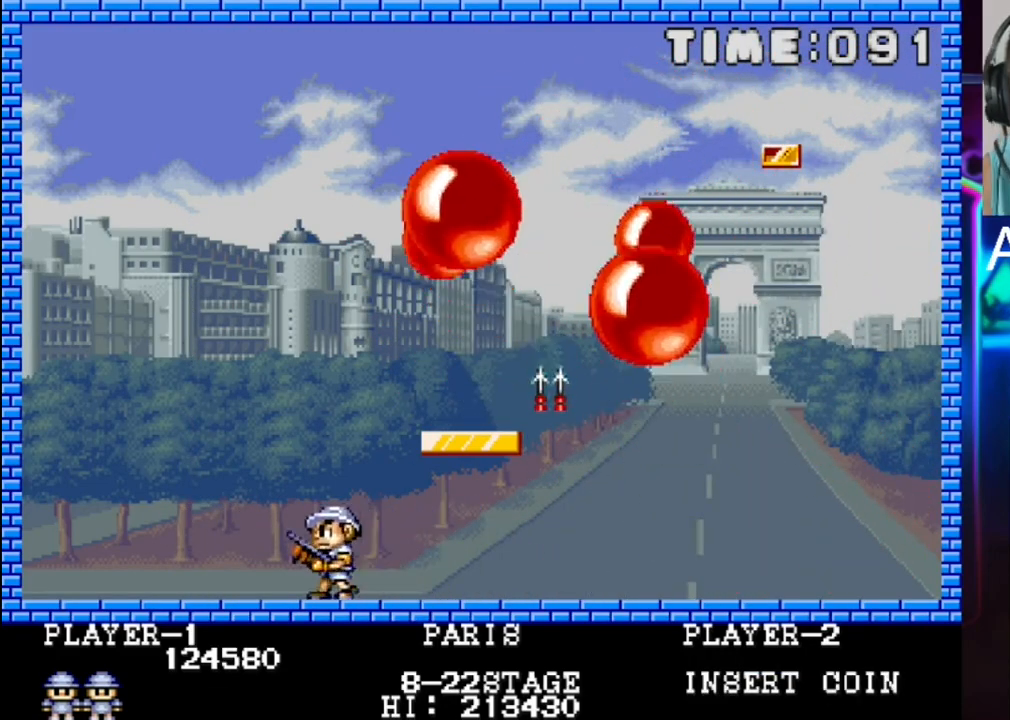
{"buttons": [], "events": [[467, "DPAD_LEFT", "up"]]}
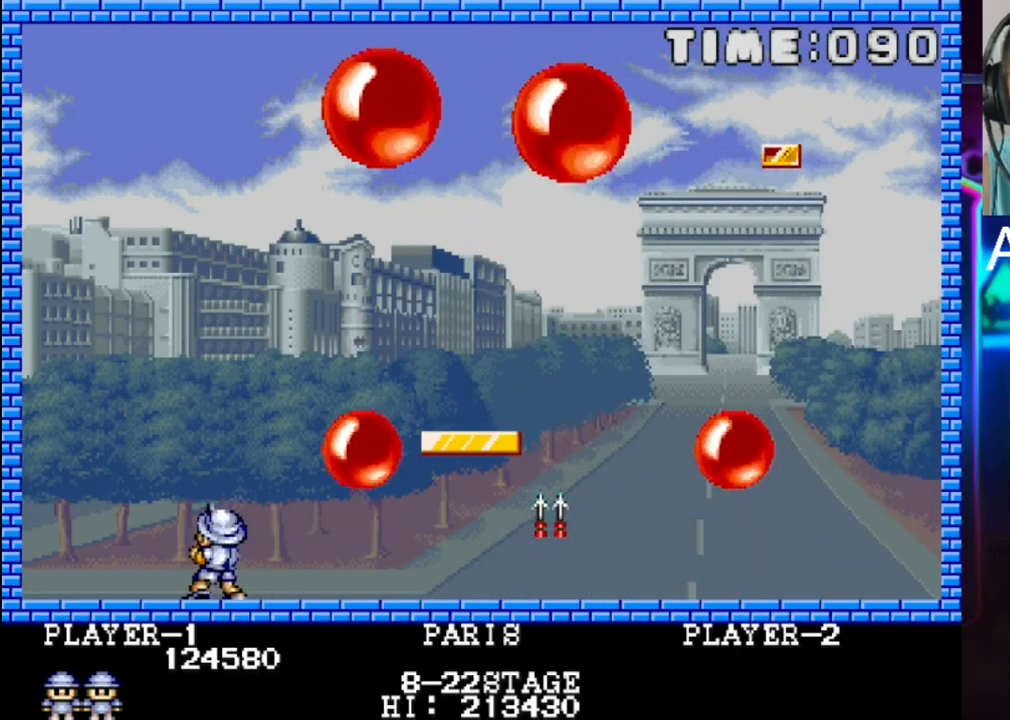
{"buttons": [], "events": [[50, "DPAD_LEFT", "down"], [167, "DPAD_LEFT", "up"], [300, "DPAD_LEFT", "down"], [433, "DPAD_LEFT", "up"]]}
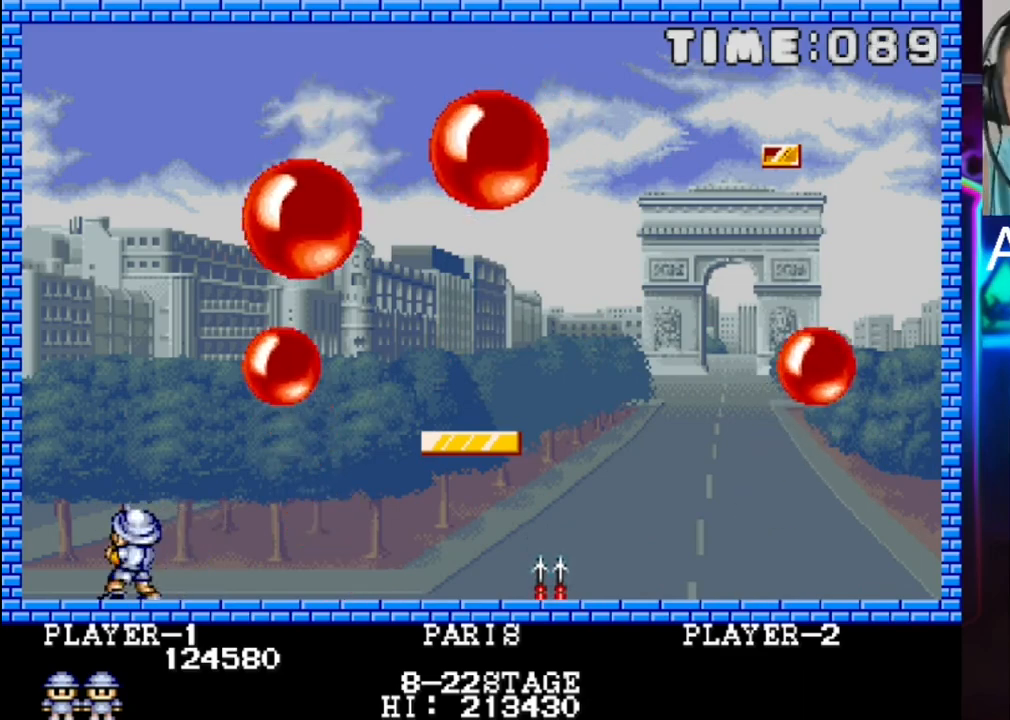
{"buttons": [], "events": [[267, "DPAD_LEFT", "down"], [467, "DPAD_LEFT", "up"]]}
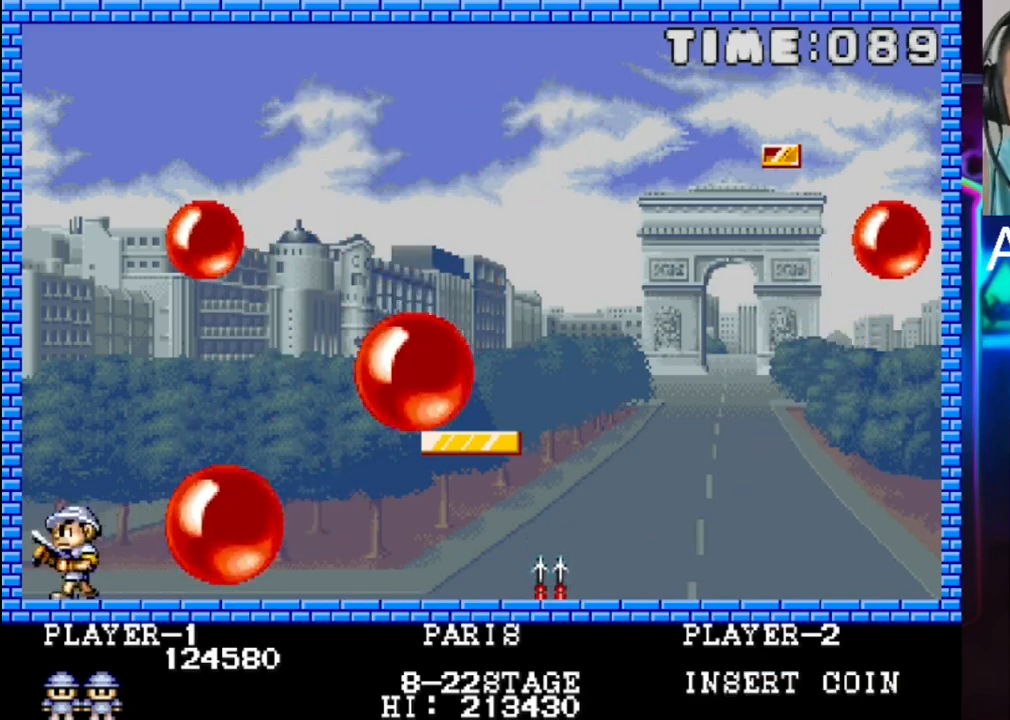
{"buttons": ["DPAD_RIGHT"], "events": [[167, "DPAD_RIGHT", "down"]]}
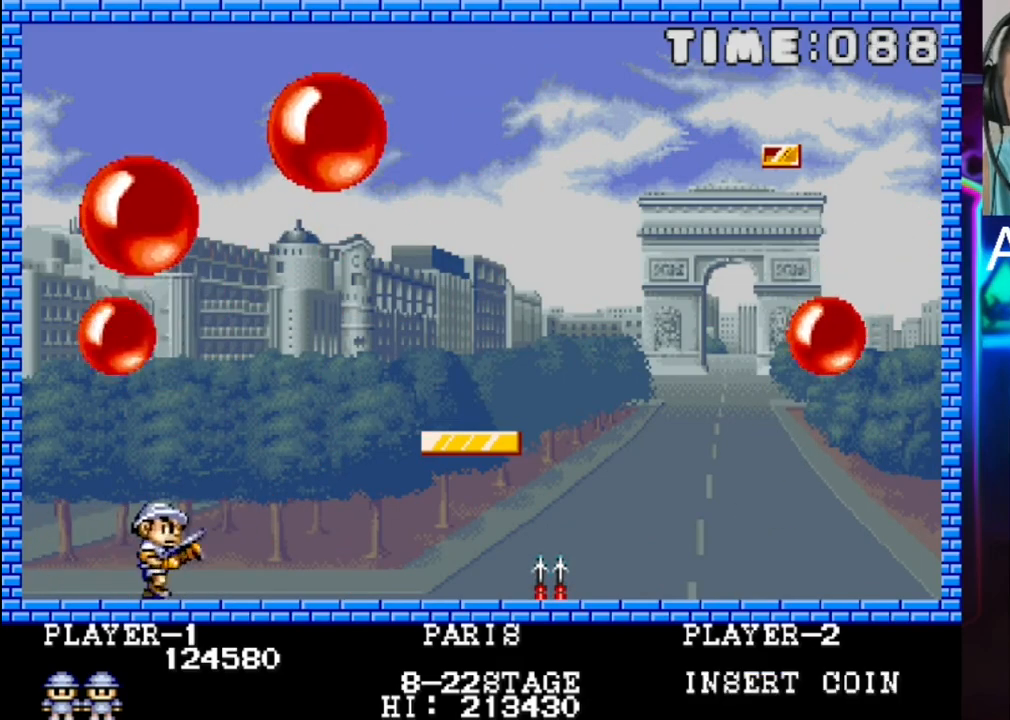
{"buttons": ["DPAD_RIGHT"], "events": []}
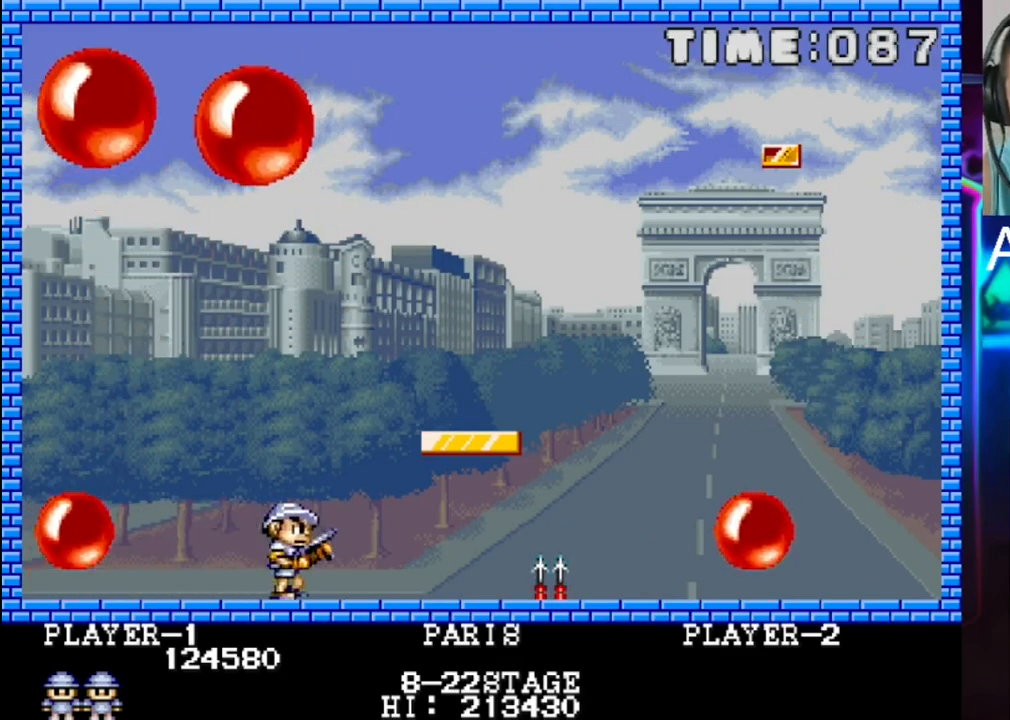
{"buttons": ["DPAD_RIGHT"], "events": []}
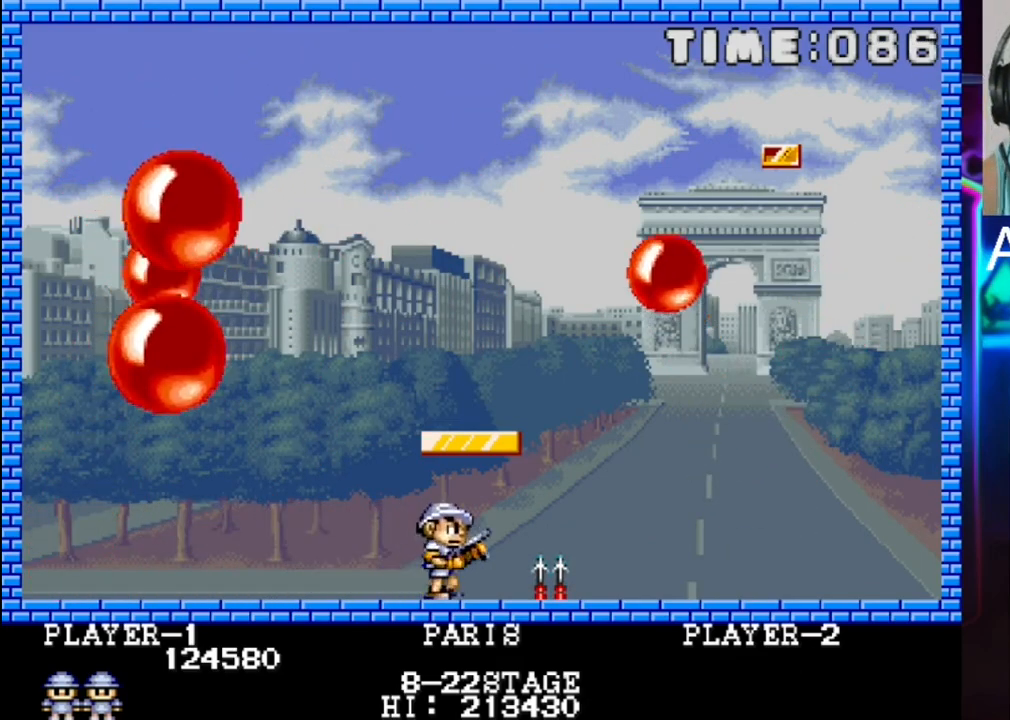
{"buttons": [], "events": [[333, "DPAD_RIGHT", "up"], [333, "X", "down"], [467, "X", "up"]]}
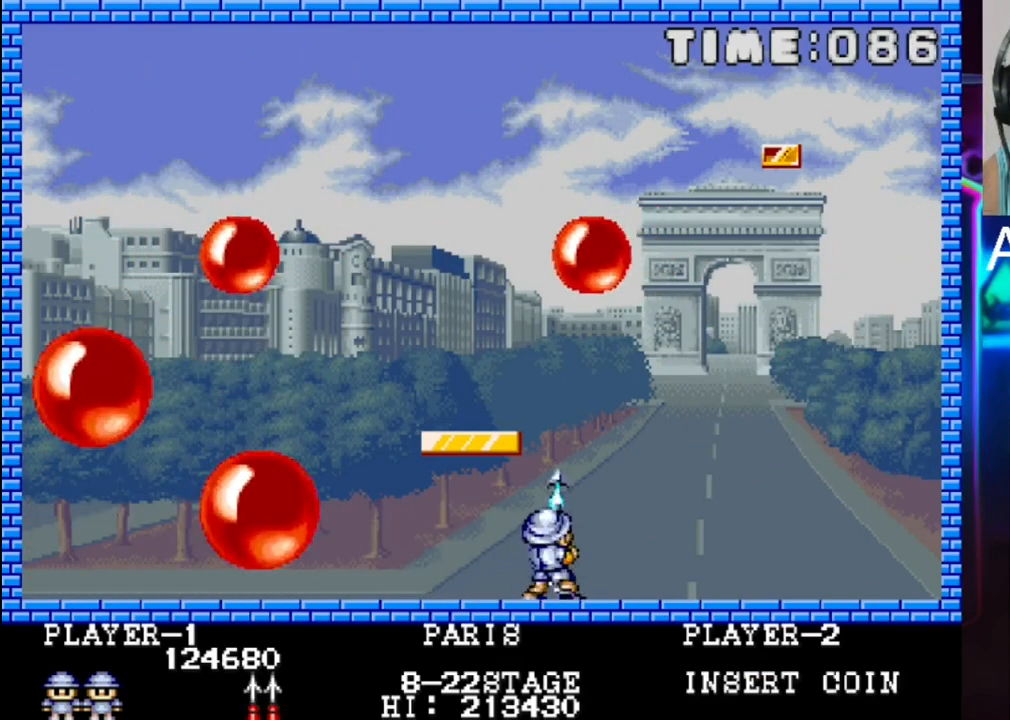
{"buttons": [], "events": [[33, "DPAD_RIGHT", "down"], [350, "DPAD_RIGHT", "up"]]}
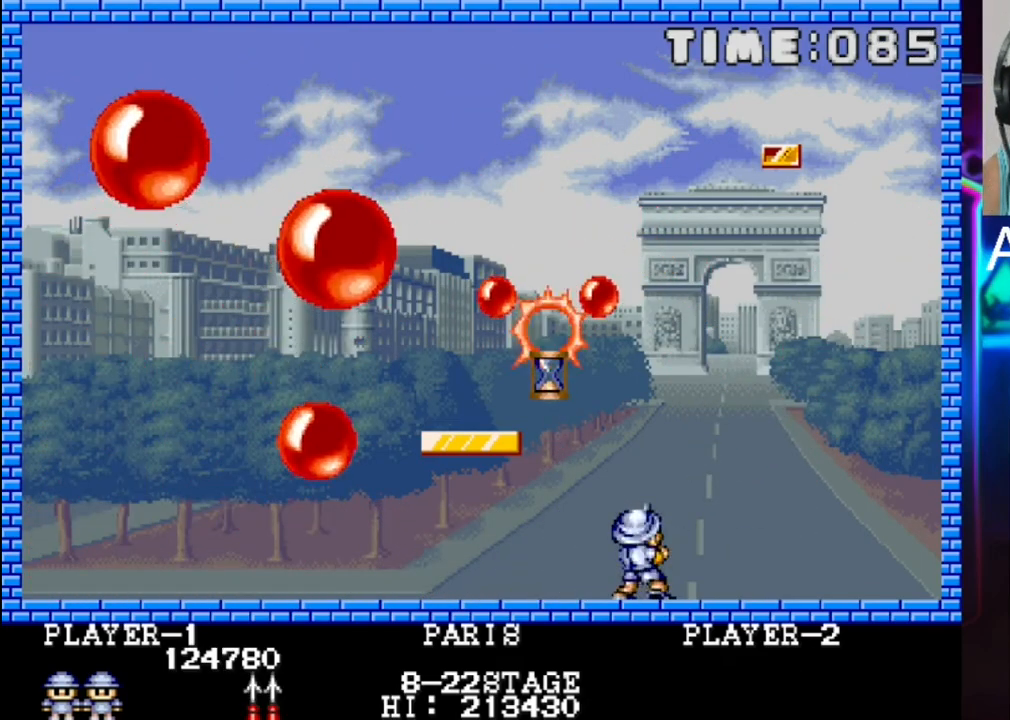
{"buttons": [], "events": [[117, "DPAD_RIGHT", "down"], [250, "DPAD_RIGHT", "up"], [250, "X", "down"], [383, "X", "up"]]}
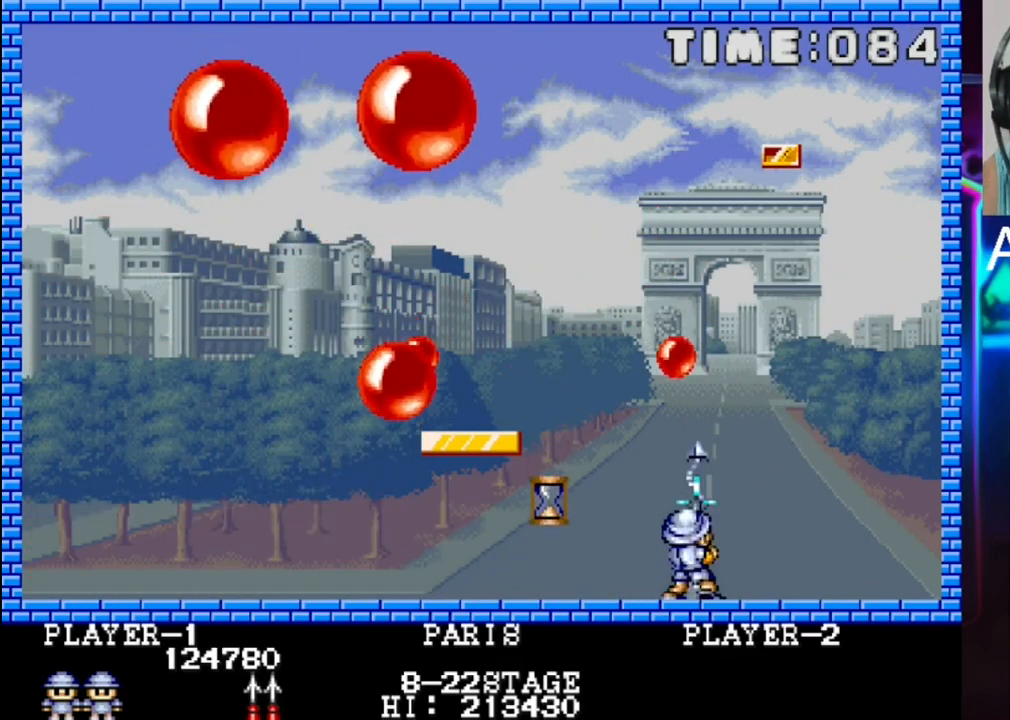
{"buttons": [], "events": [[17, "DPAD_RIGHT", "down"], [417, "DPAD_RIGHT", "up"], [417, "X", "down"], [483, "X", "up"]]}
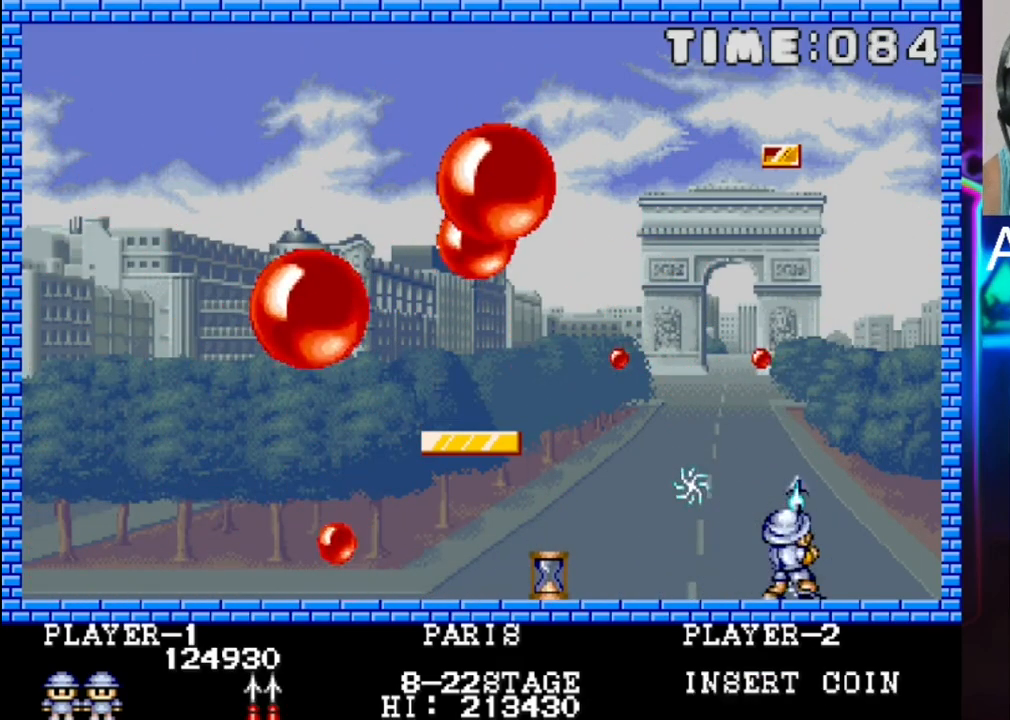
{"buttons": ["DPAD_LEFT"], "events": [[117, "DPAD_LEFT", "down"], [250, "DPAD_LEFT", "up"], [383, "DPAD_LEFT", "down"], [383, "DPAD_UP", "down"], [450, "DPAD_UP", "up"]]}
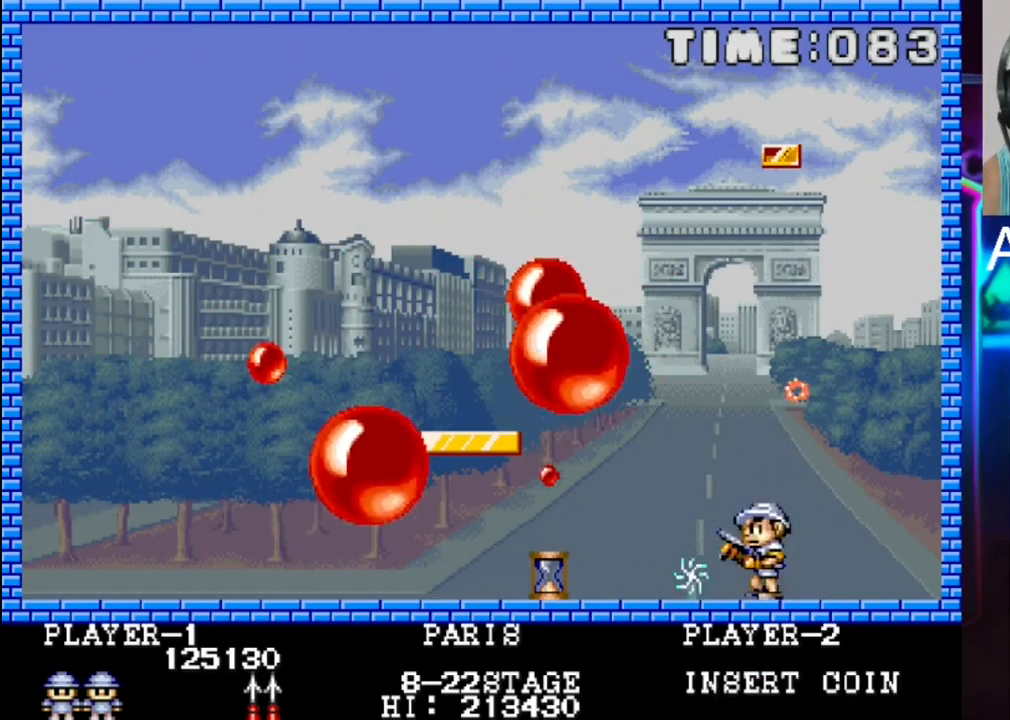
{"buttons": [], "events": [[17, "DPAD_LEFT", "up"], [83, "DPAD_RIGHT", "down"], [150, "DPAD_RIGHT", "up"], [283, "DPAD_LEFT", "down"], [417, "DPAD_LEFT", "up"]]}
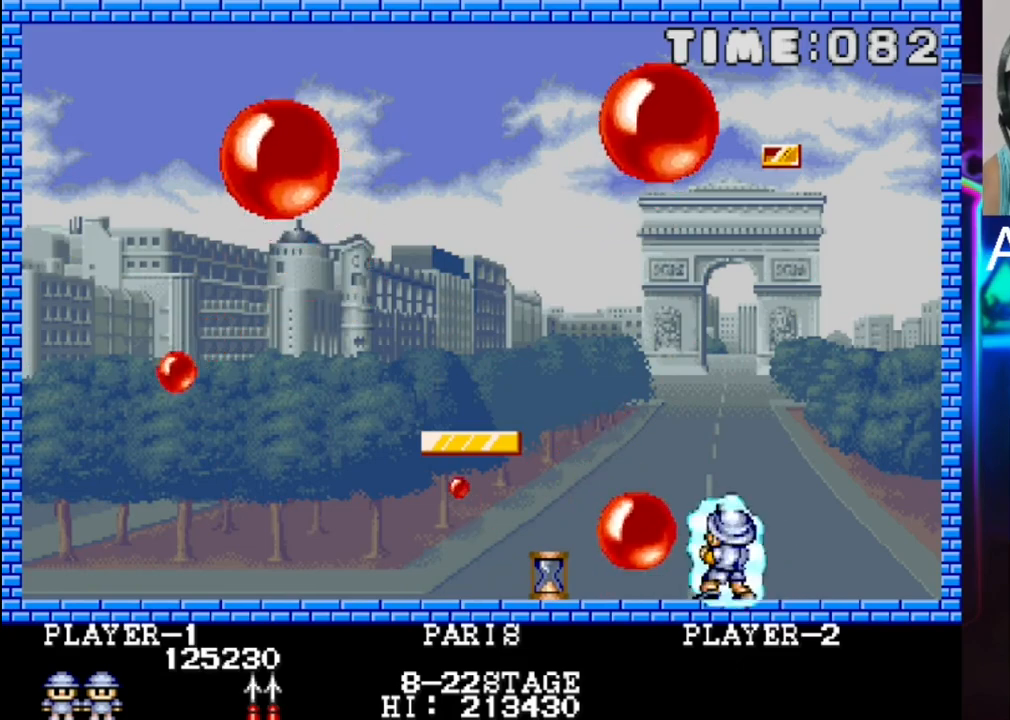
{"buttons": ["DPAD_LEFT"], "events": [[250, "DPAD_LEFT", "down"]]}
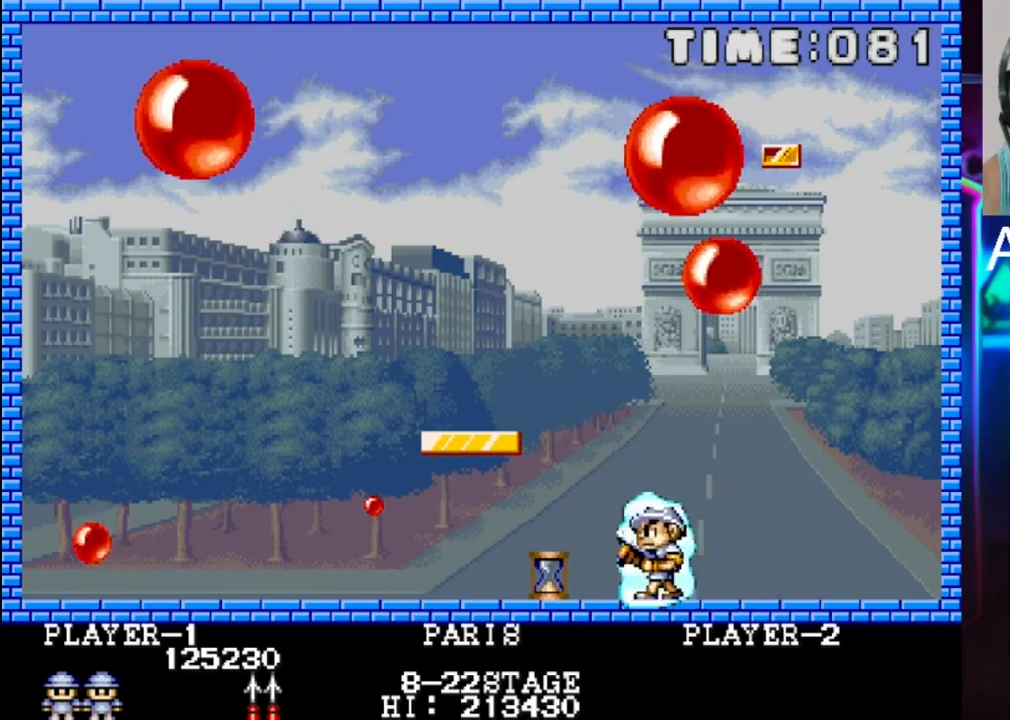
{"buttons": ["DPAD_RIGHT"], "events": [[267, "DPAD_LEFT", "up"], [400, "DPAD_RIGHT", "down"], [400, "X", "down"], [467, "X", "up"]]}
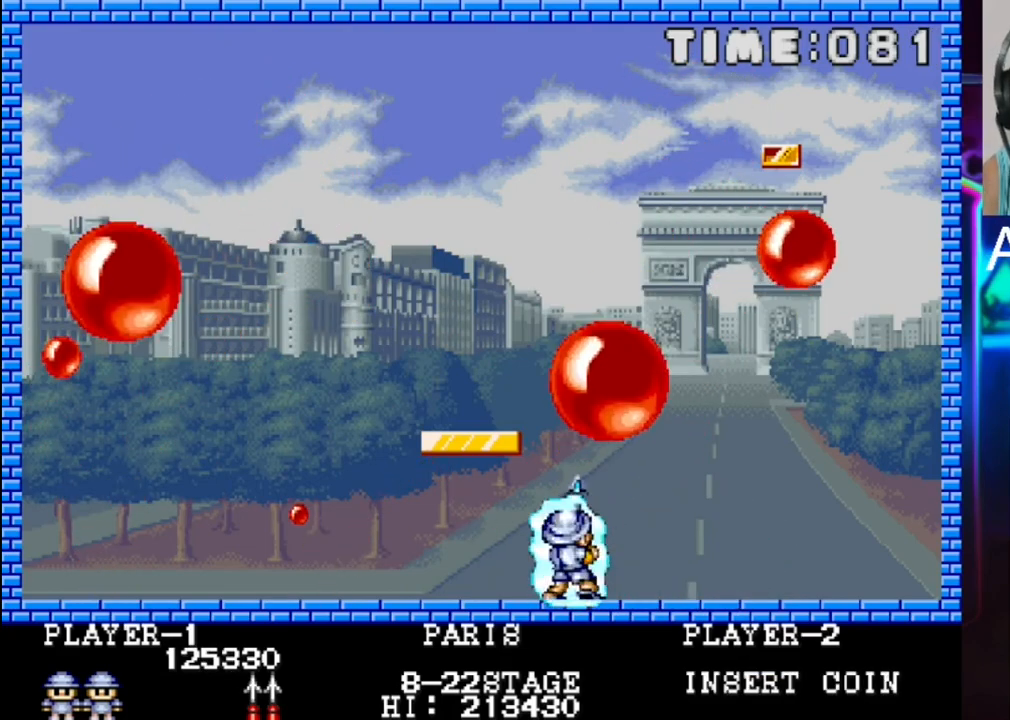
{"buttons": [], "events": [[317, "DPAD_RIGHT", "up"]]}